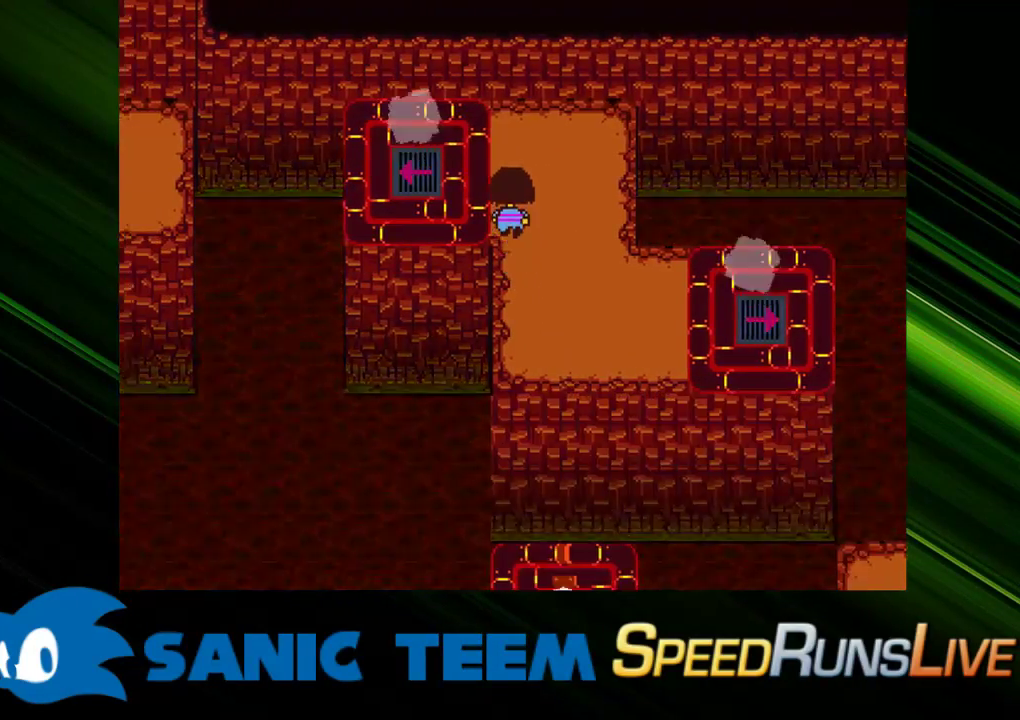
Gameplay with keyboard; each line is a JSON object with the keys held at the frame after it. "events" lists presses ("down") and releases ("up") of "c", "ctrl", "down", "escape", "left", "return", "right", "shift", "up" and "x" between this image and that frame as [ms after this image, input, new state], when the widget could be followed in between. No other keys are recorded. Mouse input is not recorded. Not read: other_keys.
{"keys": ["left"], "events": [[17, "x", "down"], [117, "x", "up"], [200, "x", "down"], [300, "x", "up"], [350, "x", "down"], [400, "up", "up"], [450, "x", "up"]]}
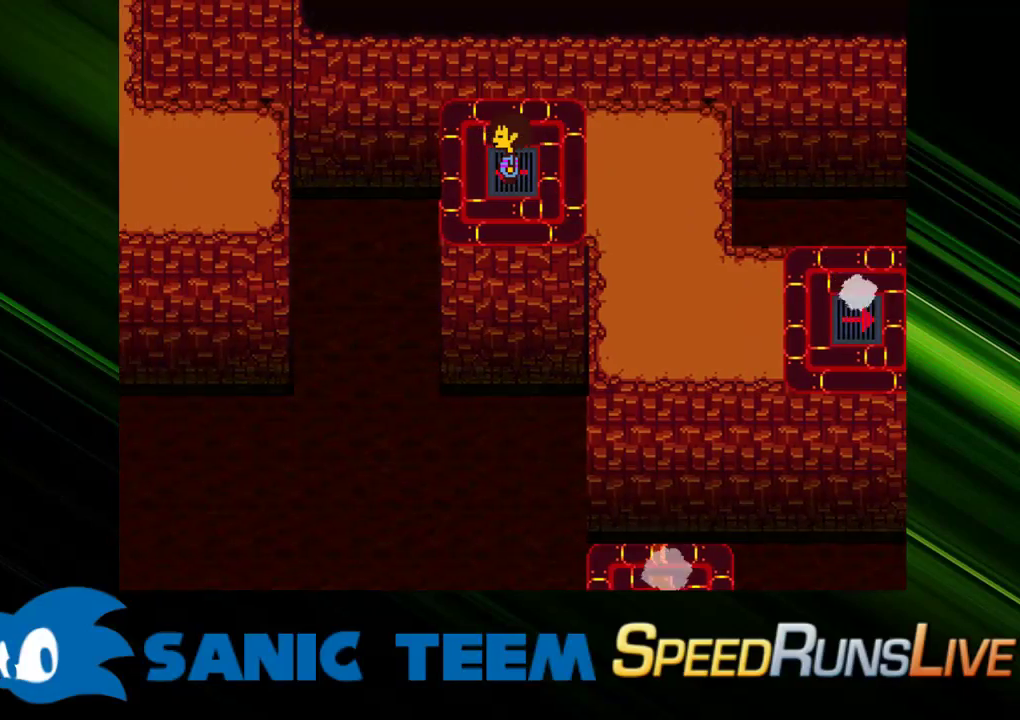
{"keys": ["left"], "events": []}
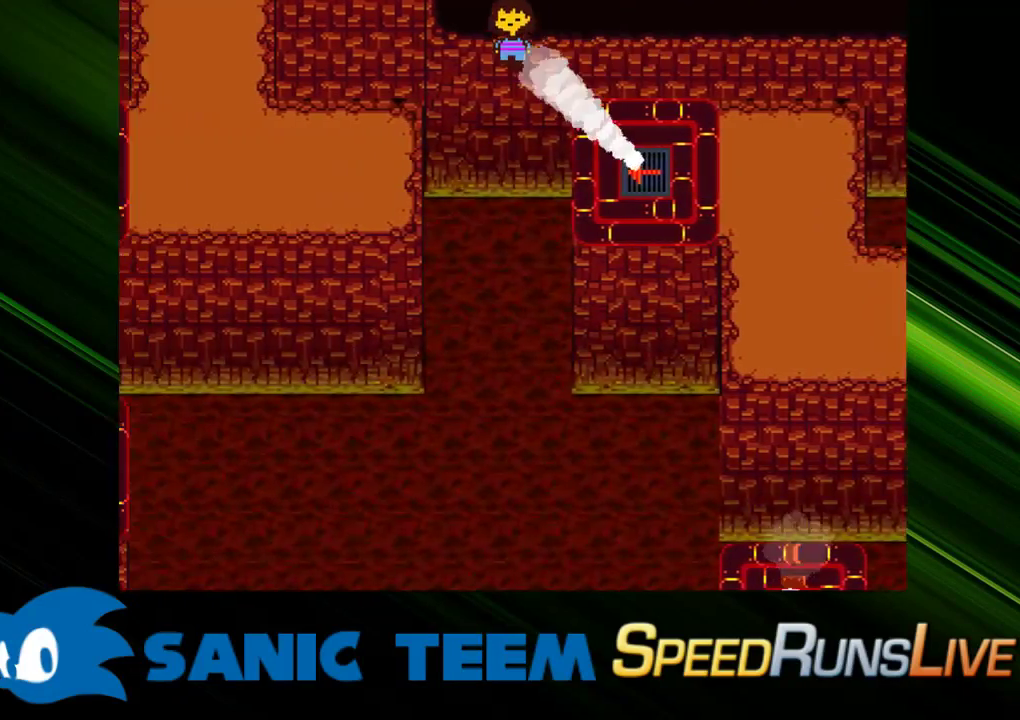
{"keys": ["left", "up"], "events": [[383, "x", "down"], [433, "x", "up"], [467, "up", "down"]]}
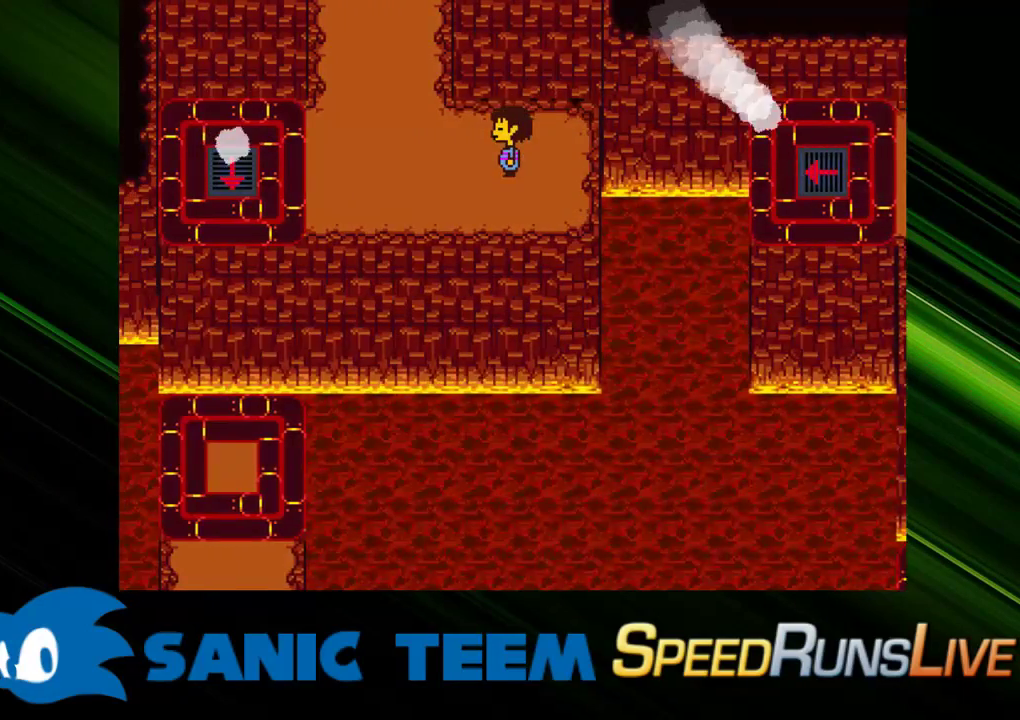
{"keys": ["left", "up", "x"], "events": [[17, "x", "down"], [117, "x", "up"], [167, "x", "down"], [250, "x", "up"], [300, "x", "down"], [400, "x", "up"], [450, "x", "down"]]}
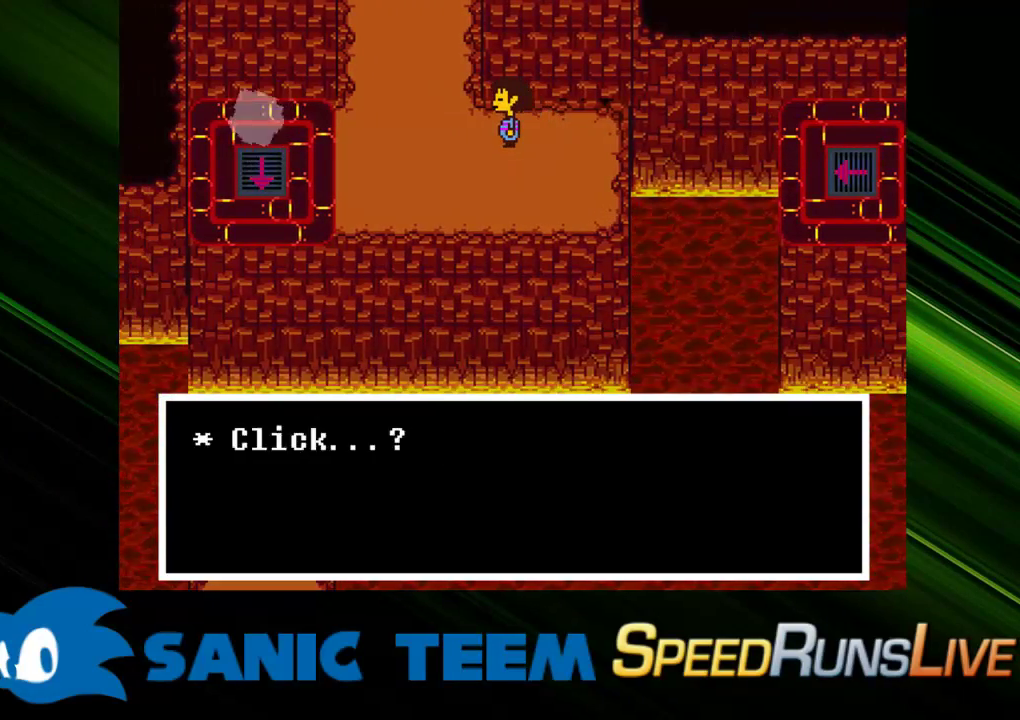
{"keys": ["left", "up"], "events": [[33, "x", "up"], [83, "x", "down"], [183, "x", "up"], [267, "x", "down"], [317, "x", "up"], [417, "x", "down"], [450, "x", "up"]]}
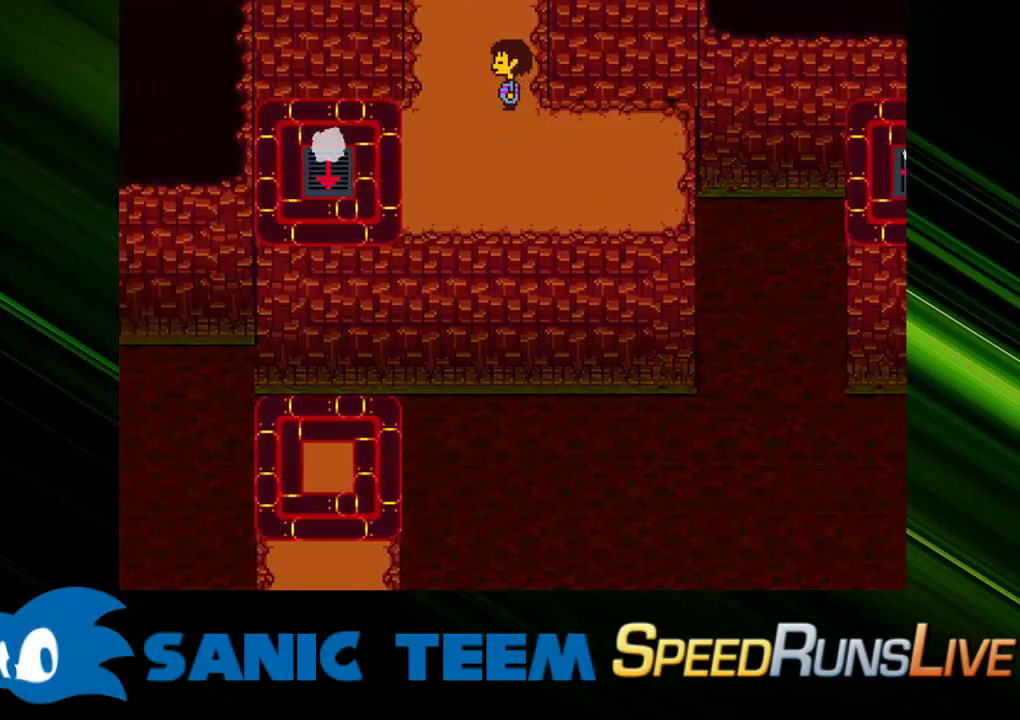
{"keys": ["right", "up", "x"], "events": [[50, "right", "down"], [50, "x", "down"], [100, "left", "up"], [100, "x", "up"], [200, "x", "down"], [283, "x", "up"], [333, "x", "down"], [433, "x", "up"], [467, "x", "down"]]}
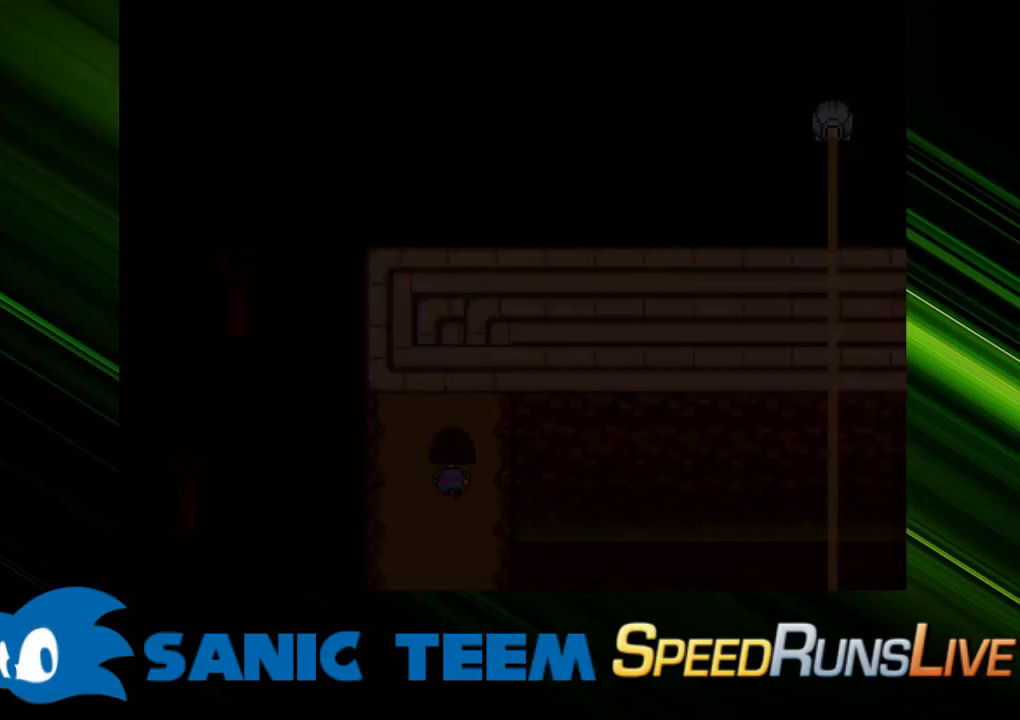
{"keys": ["right", "up", "x"], "events": [[67, "x", "up"], [117, "x", "down"], [217, "x", "up"], [300, "x", "down"], [400, "x", "up"], [433, "x", "down"]]}
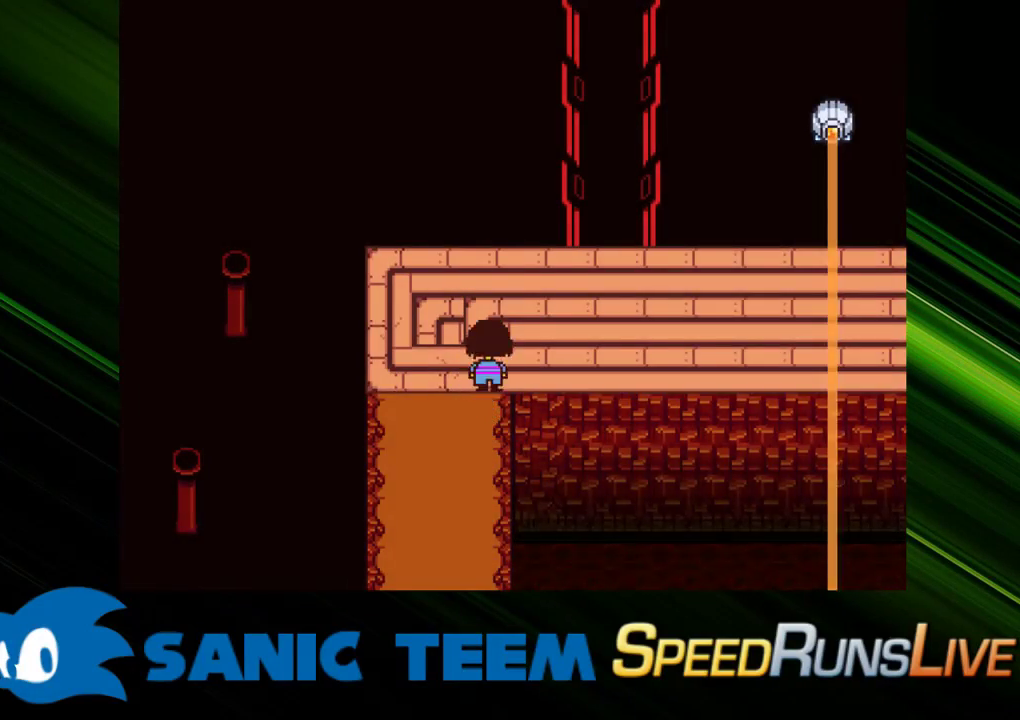
{"keys": ["right"], "events": [[33, "x", "up"], [133, "x", "down"], [183, "x", "up"], [267, "up", "up"], [267, "x", "down"], [367, "x", "up"], [450, "x", "down"], [500, "x", "up"]]}
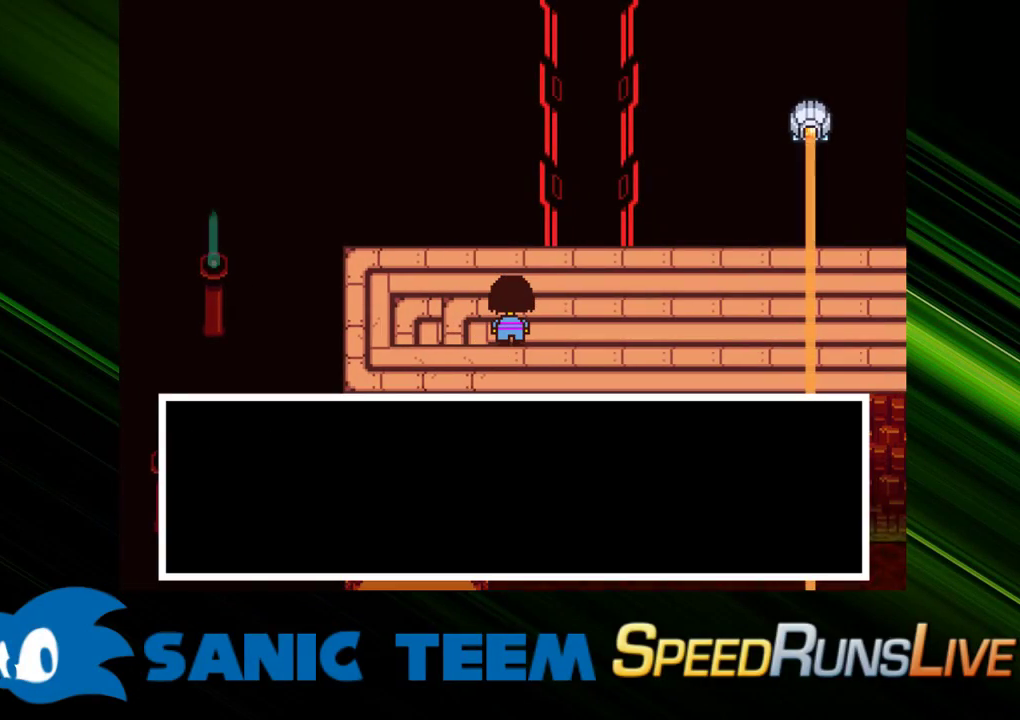
{"keys": ["right", "x"], "events": [[100, "x", "down"], [200, "x", "up"], [283, "shift", "down"], [283, "x", "down"], [333, "x", "up"], [383, "shift", "up"], [433, "x", "down"]]}
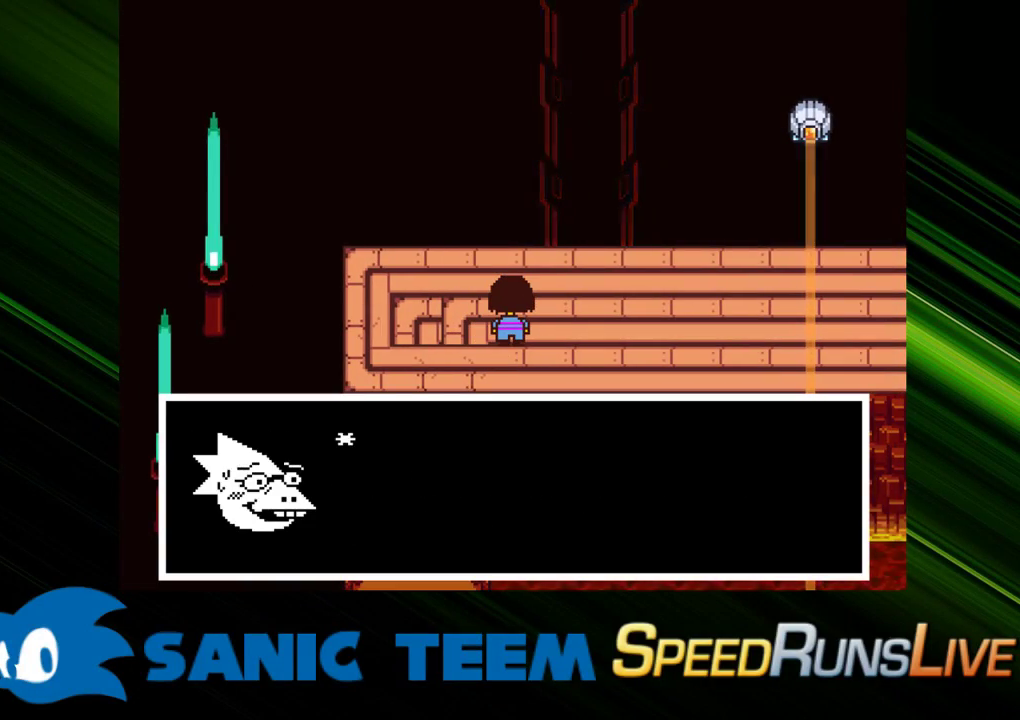
{"keys": ["right", "shift"], "events": [[17, "return", "down"], [17, "x", "up"], [67, "return", "up"], [67, "shift", "down"], [117, "shift", "up"], [117, "x", "down"], [167, "return", "down"], [167, "x", "up"], [200, "return", "up"], [200, "shift", "down"], [250, "shift", "up"], [250, "x", "down"], [300, "x", "up"], [350, "shift", "down"], [400, "shift", "up"], [400, "x", "down"], [450, "return", "down"], [450, "x", "up"], [483, "return", "up"], [483, "shift", "down"]]}
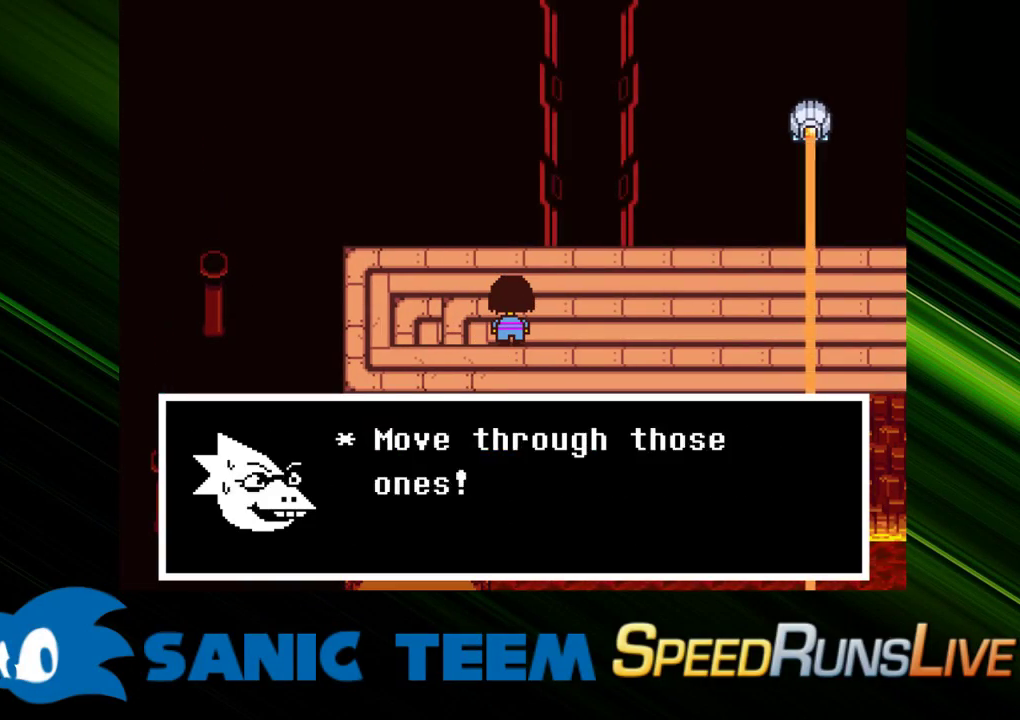
{"keys": ["return", "right", "x"], "events": [[33, "return", "down"], [33, "shift", "up"], [33, "x", "down"], [83, "return", "up"], [83, "shift", "down"], [83, "x", "up"], [133, "shift", "up"], [183, "return", "down"], [183, "x", "down"], [217, "return", "up"], [217, "shift", "down"], [267, "return", "down"], [267, "shift", "up"], [267, "x", "up"], [317, "return", "up"], [317, "x", "down"], [417, "return", "down"], [417, "x", "up"], [450, "return", "up"], [450, "shift", "down"], [500, "return", "down"], [500, "shift", "up"], [500, "x", "down"]]}
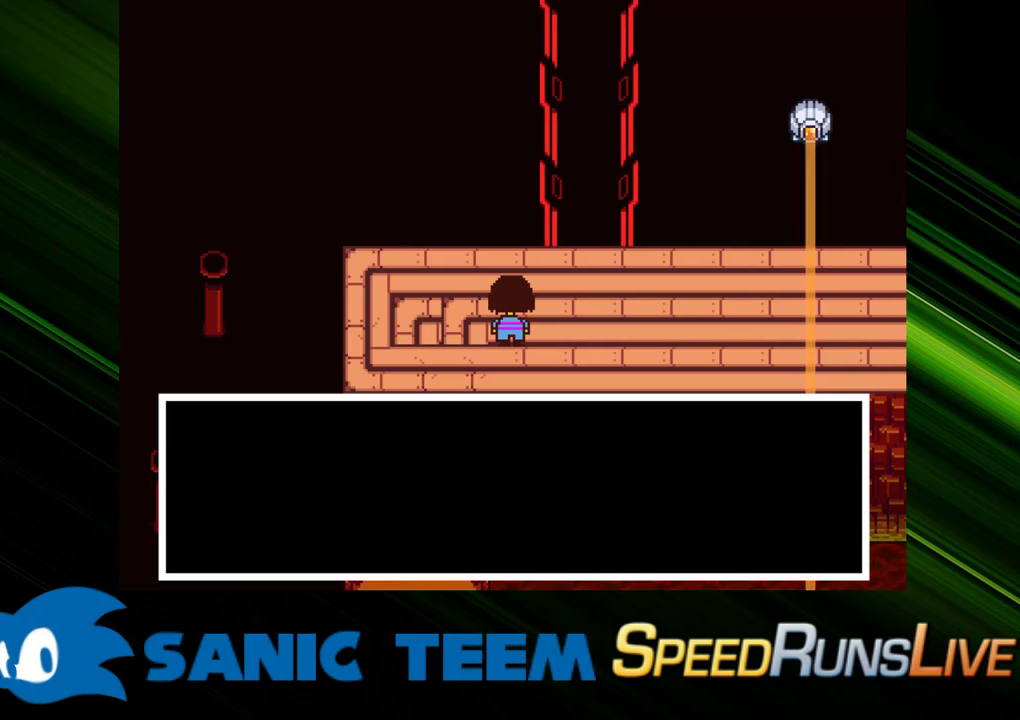
{"keys": ["right", "shift", "x"], "events": [[50, "return", "up"], [50, "x", "up"], [150, "return", "down"], [150, "x", "down"], [183, "return", "up"], [183, "shift", "down"], [183, "x", "up"], [233, "shift", "up"], [283, "return", "down"], [283, "x", "down"], [333, "return", "up"], [333, "shift", "down"], [383, "shift", "up"], [383, "x", "up"], [433, "return", "down"], [467, "return", "up"], [467, "shift", "down"], [467, "x", "down"]]}
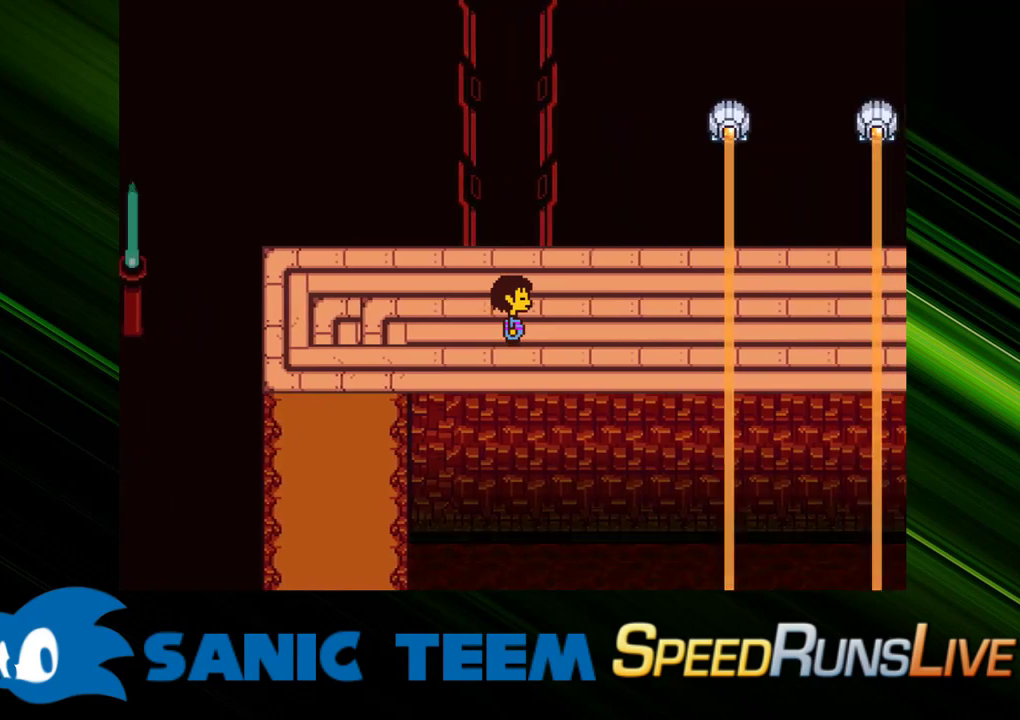
{"keys": ["return", "right"], "events": [[17, "shift", "up"], [67, "x", "up"], [117, "shift", "down"], [167, "shift", "up"], [167, "x", "down"], [200, "return", "down"], [200, "x", "up"], [250, "return", "up"], [250, "shift", "down"], [300, "shift", "up"], [300, "x", "down"], [350, "return", "down"], [400, "return", "up"], [400, "shift", "down"], [400, "x", "up"], [450, "shift", "up"], [450, "x", "down"], [483, "return", "down"], [483, "x", "up"]]}
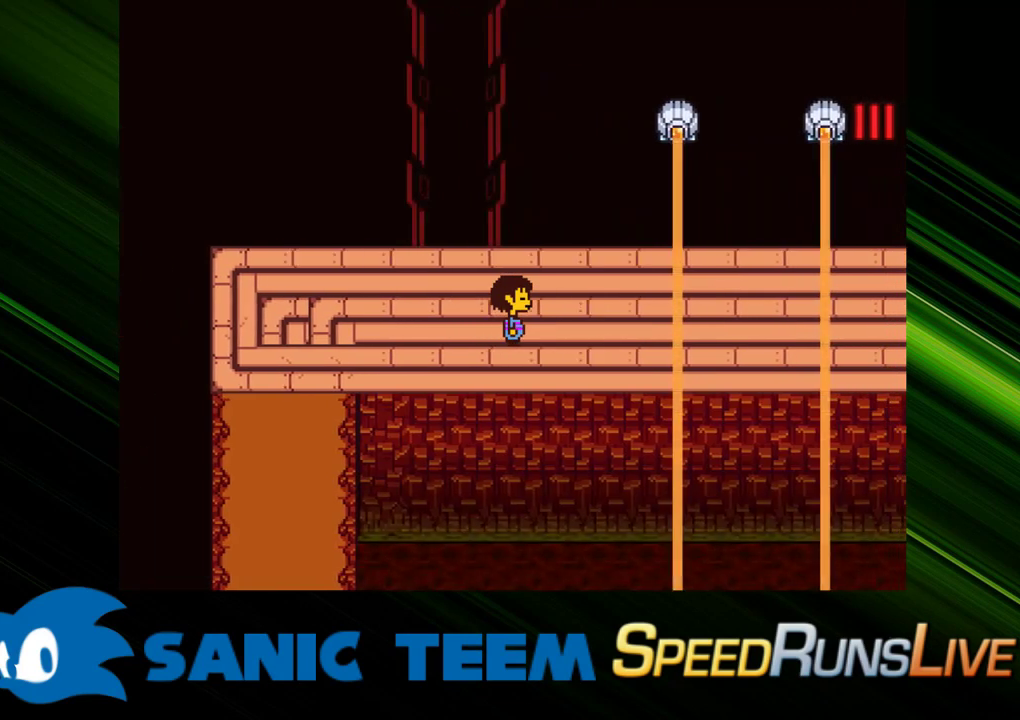
{"keys": ["right"], "events": [[33, "return", "up"], [33, "shift", "down"], [83, "shift", "up"], [83, "x", "down"], [183, "x", "up"]]}
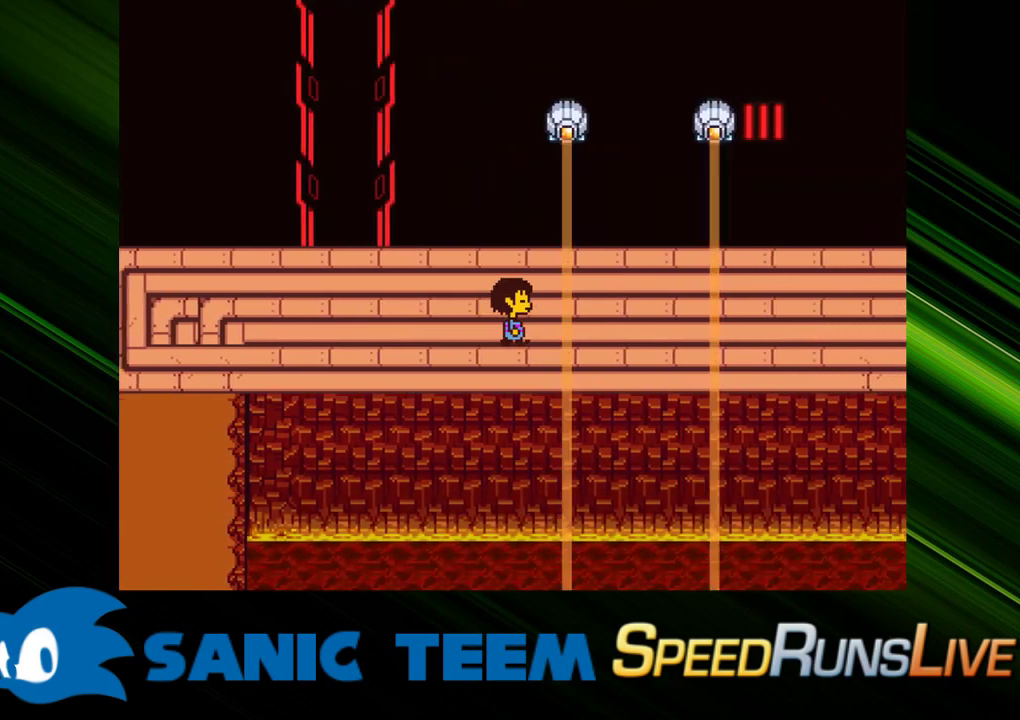
{"keys": ["right"], "events": []}
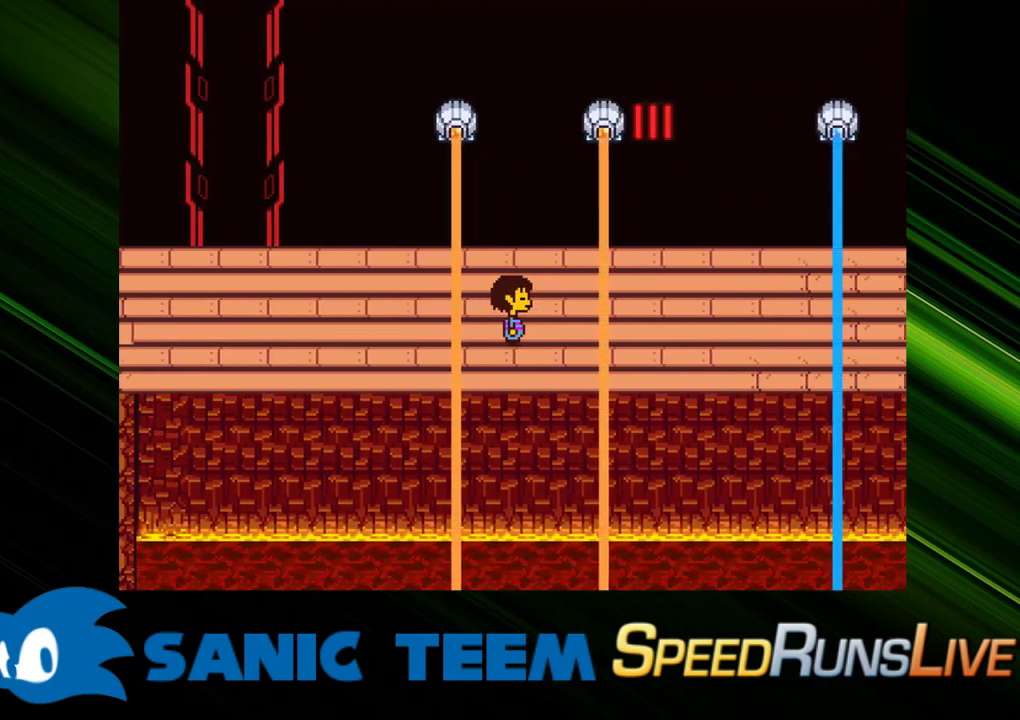
{"keys": ["right", "shift", "x"], "events": [[167, "x", "down"], [250, "return", "down"], [250, "x", "up"], [300, "return", "up"], [300, "shift", "down"], [300, "x", "down"], [400, "shift", "up"], [400, "x", "up"], [450, "return", "down"], [483, "return", "up"], [483, "shift", "down"], [483, "x", "down"]]}
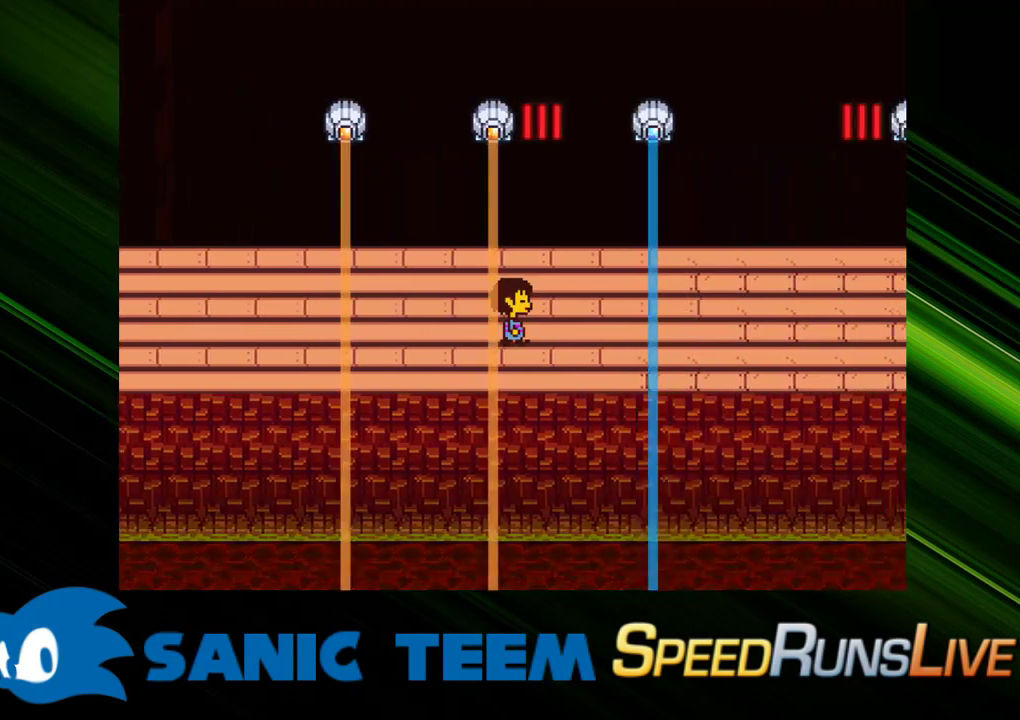
{"keys": ["right"], "events": [[33, "shift", "up"], [83, "x", "up"], [133, "x", "down"], [217, "x", "up"], [267, "return", "down"], [317, "return", "up"], [317, "shift", "down"], [317, "x", "down"], [367, "x", "up"], [417, "shift", "up"], [450, "right", "up"], [450, "x", "down"], [500, "right", "down"], [500, "x", "up"]]}
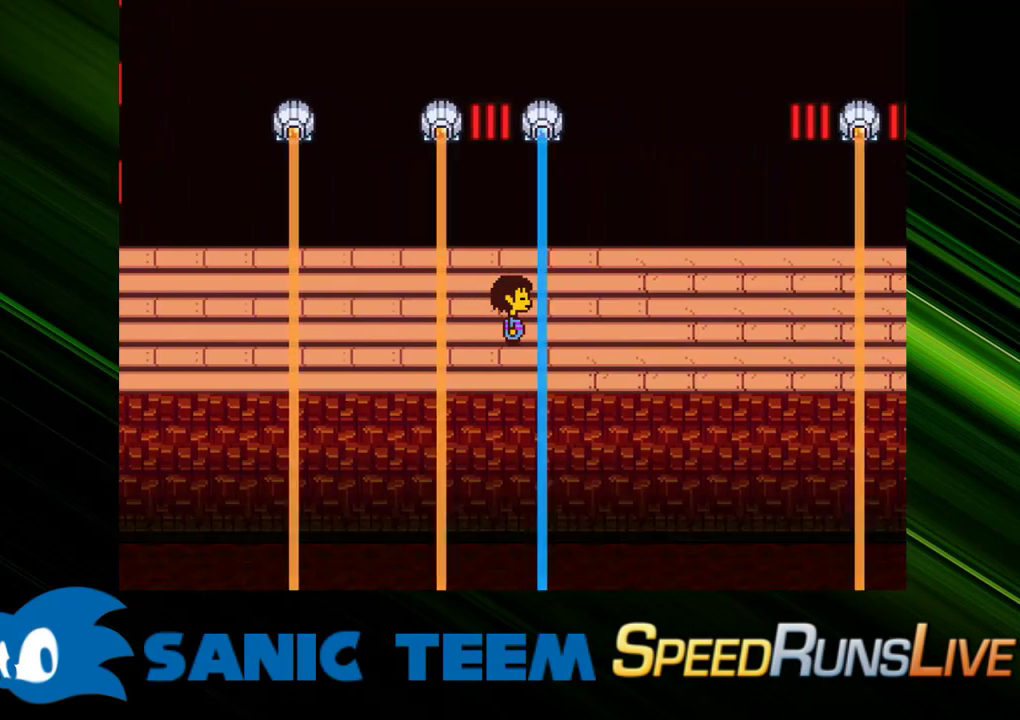
{"keys": ["right"], "events": [[50, "right", "up"], [433, "right", "down"]]}
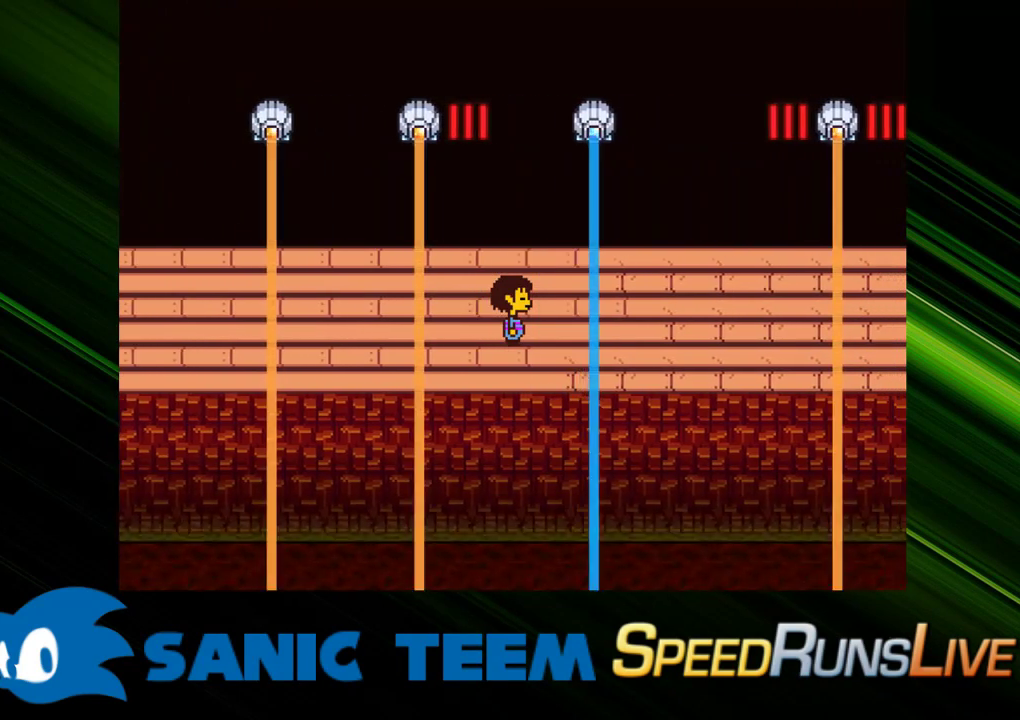
{"keys": ["right"], "events": [[117, "right", "up"], [200, "right", "down"], [400, "right", "up"], [483, "right", "down"]]}
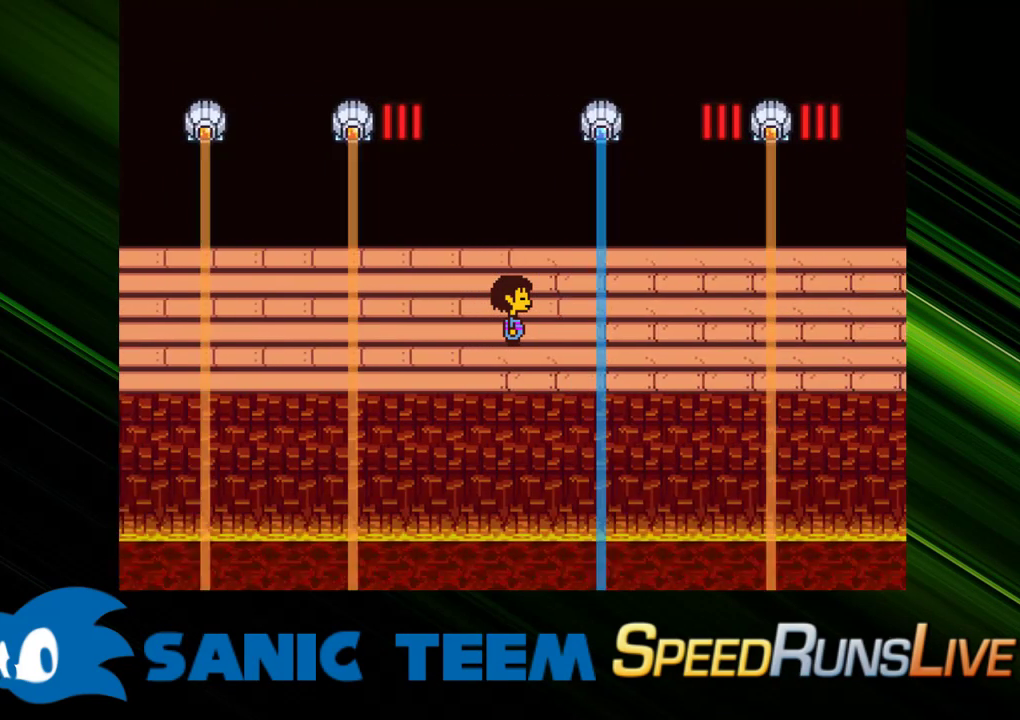
{"keys": ["right"], "events": [[83, "right", "up"], [217, "right", "down"], [317, "right", "up"], [450, "right", "down"]]}
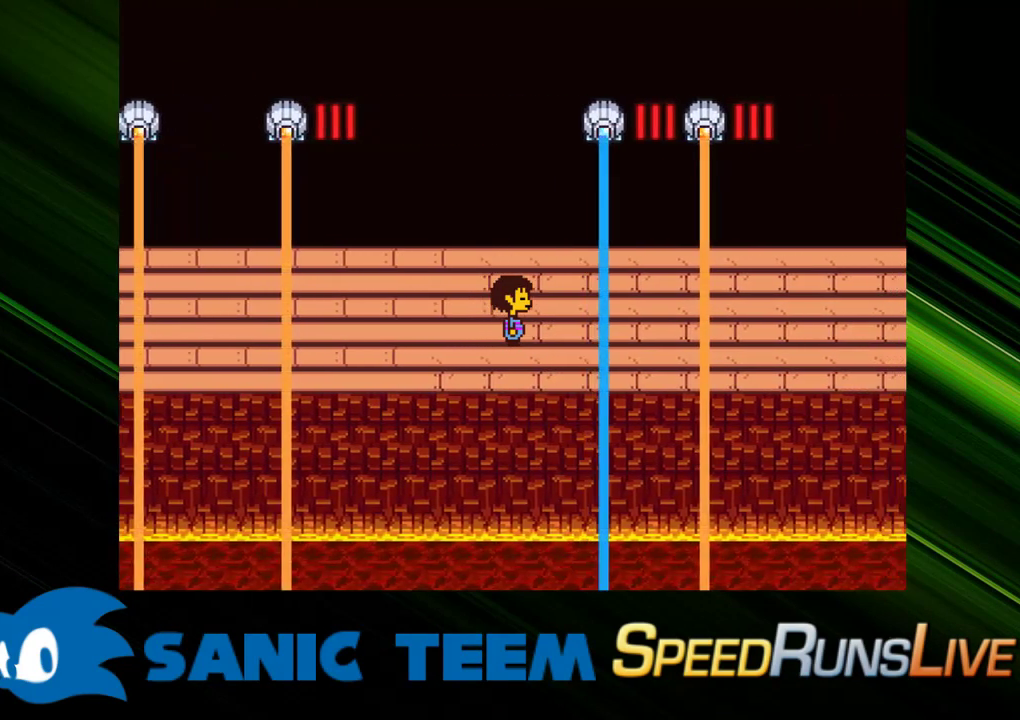
{"keys": [], "events": [[50, "right", "up"], [200, "right", "down"], [283, "right", "up"]]}
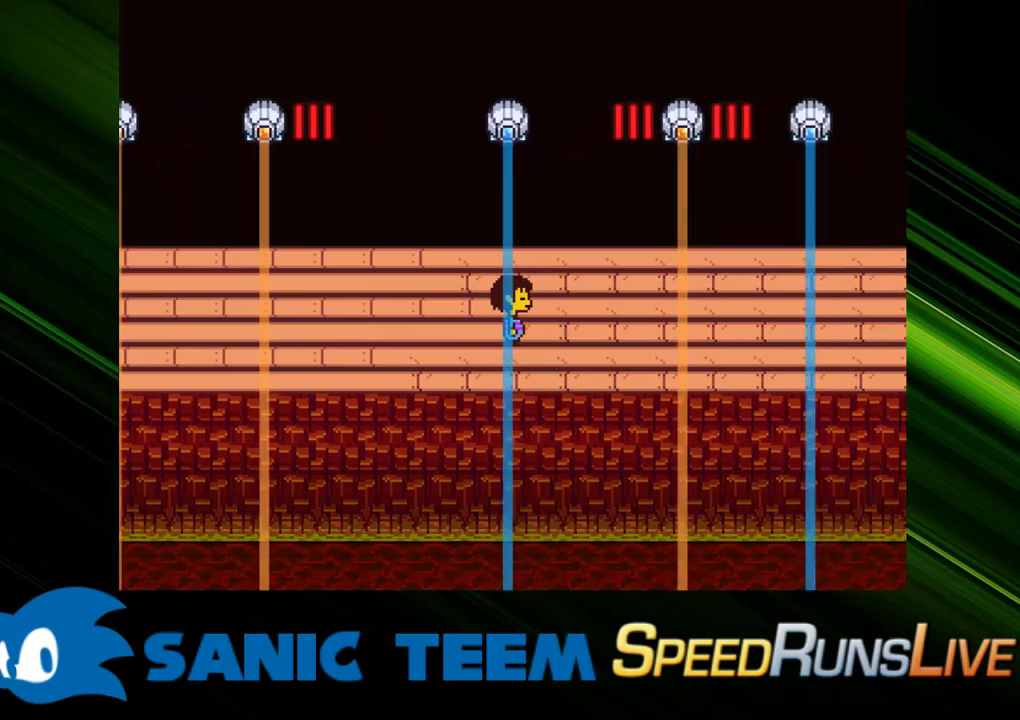
{"keys": ["right"], "events": [[167, "right", "down"]]}
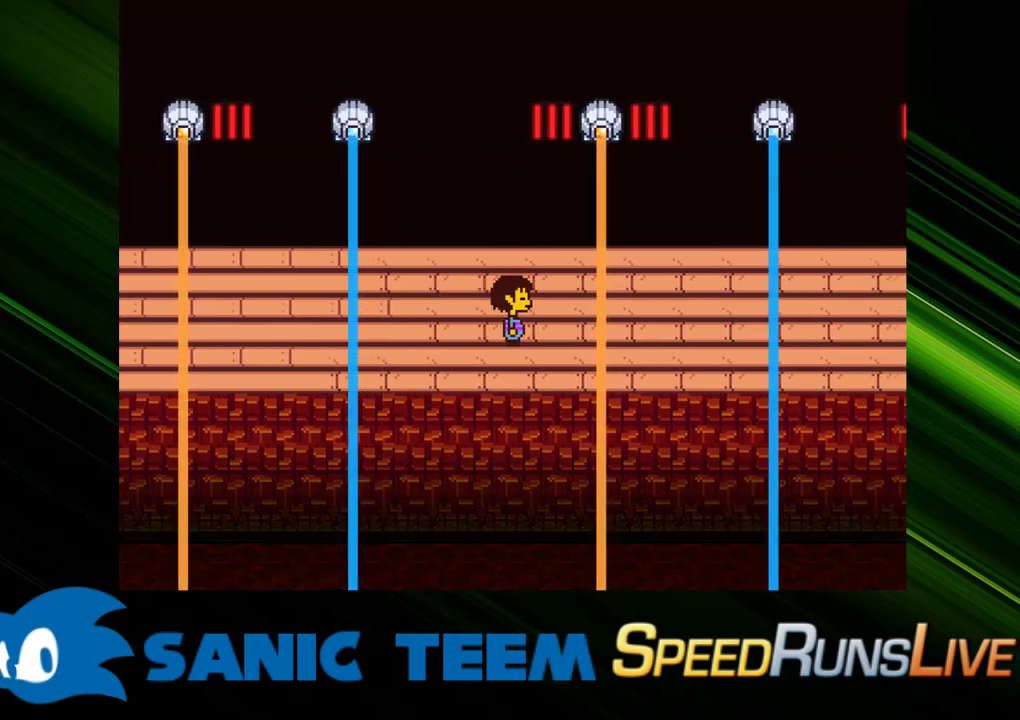
{"keys": ["right"], "events": []}
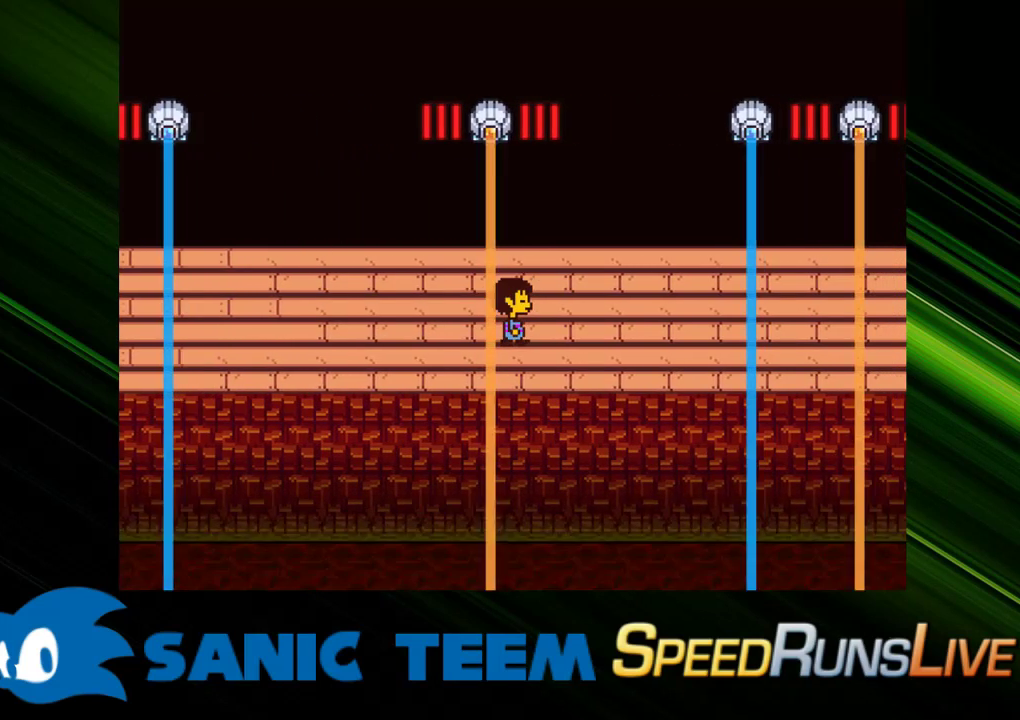
{"keys": [], "events": [[467, "right", "up"]]}
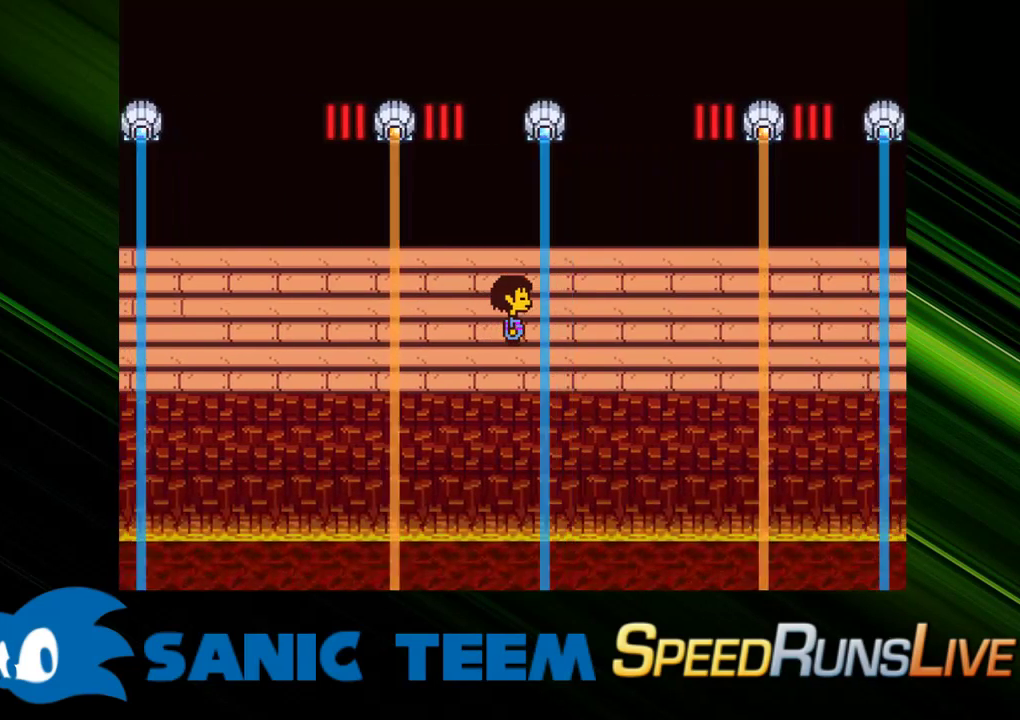
{"keys": ["right"], "events": [[350, "right", "down"]]}
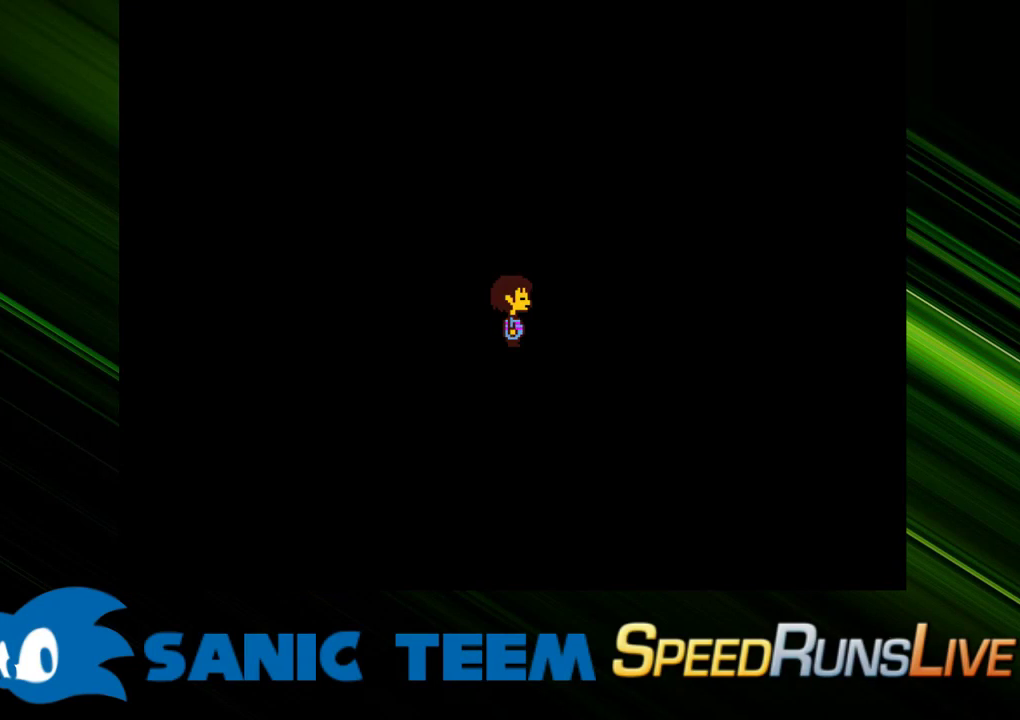
{"keys": [], "events": [[217, "right", "up"]]}
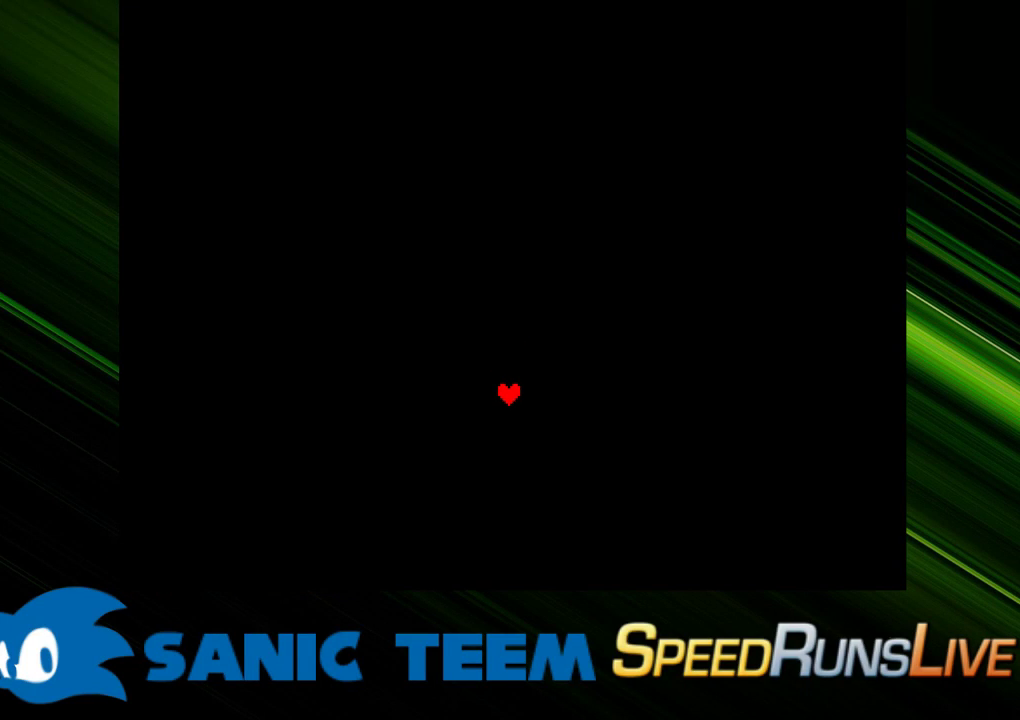
{"keys": [], "events": []}
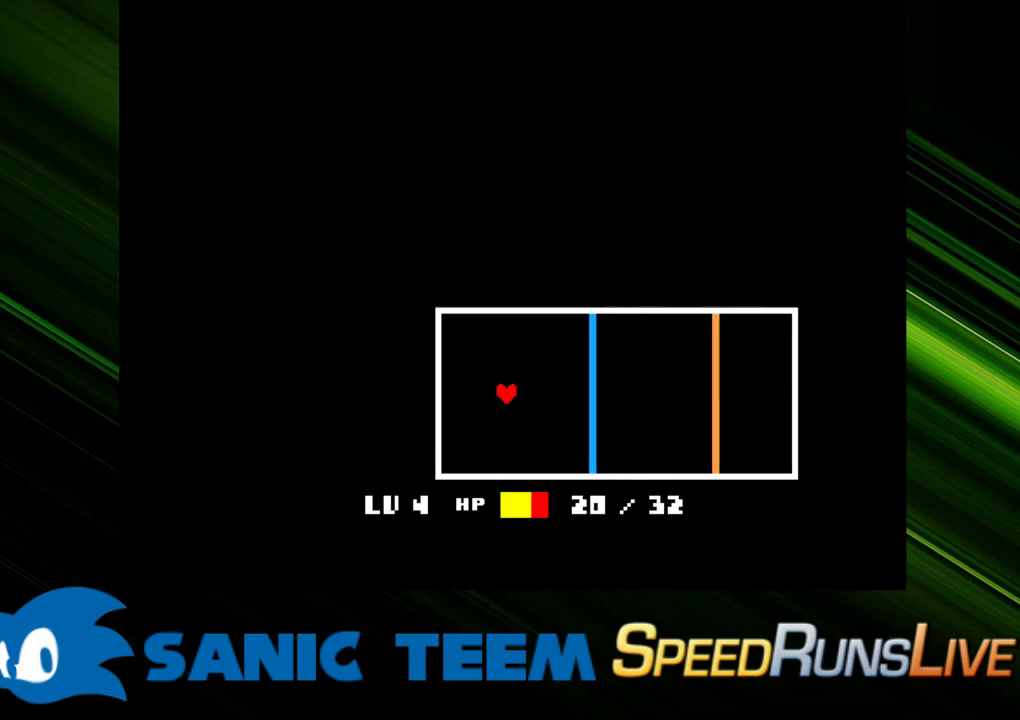
{"keys": ["right"], "events": [[350, "right", "down"]]}
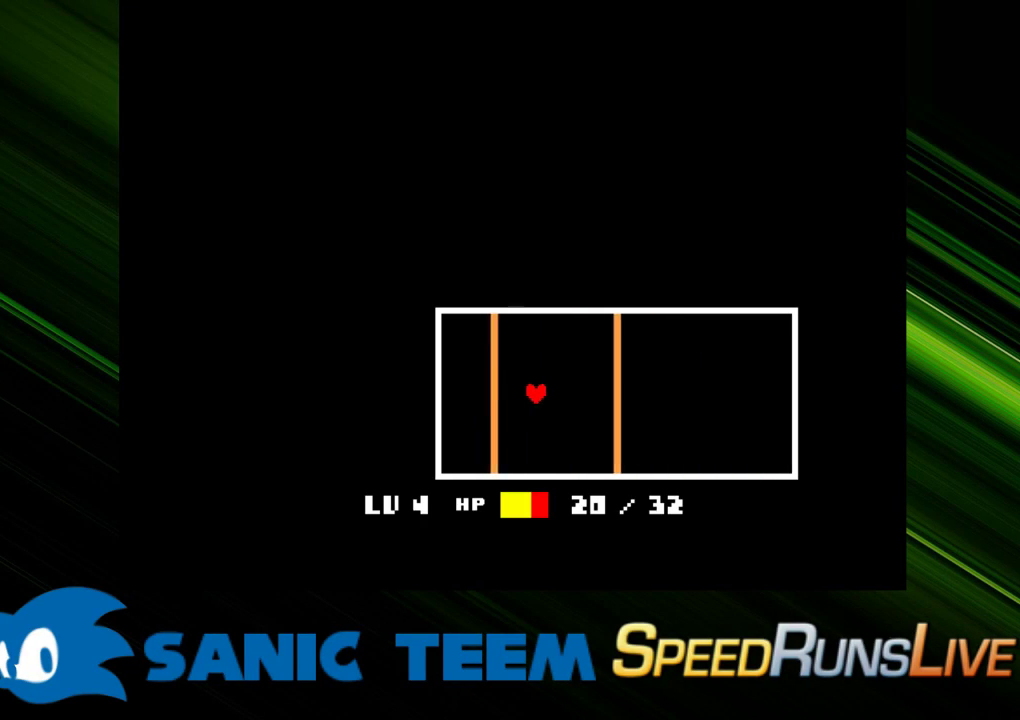
{"keys": ["right"], "events": []}
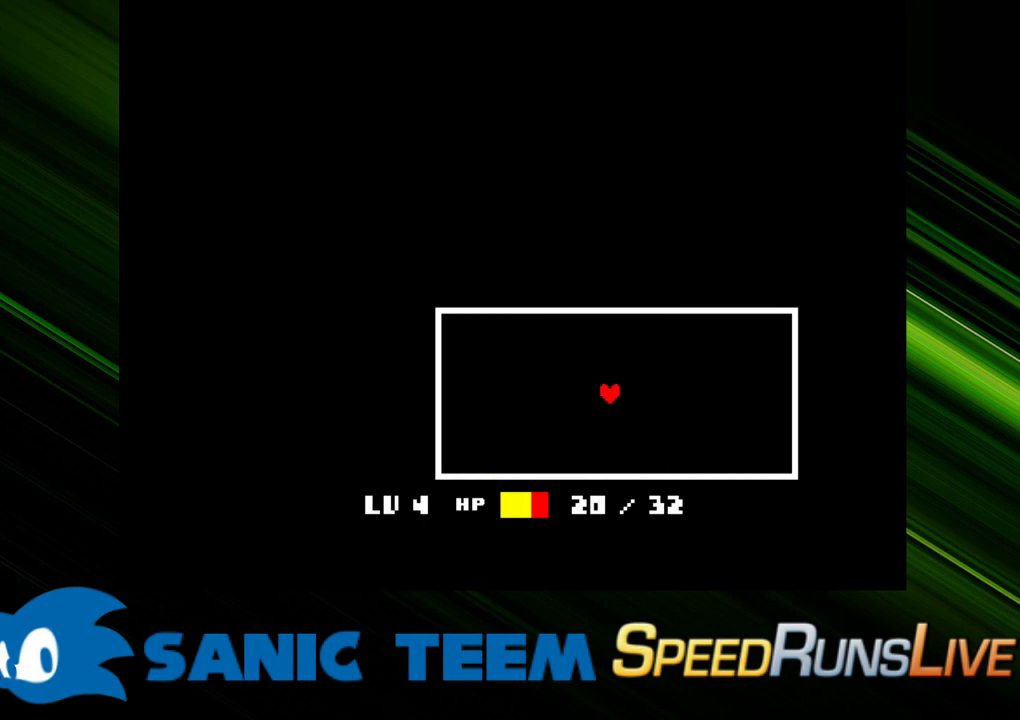
{"keys": ["right"], "events": []}
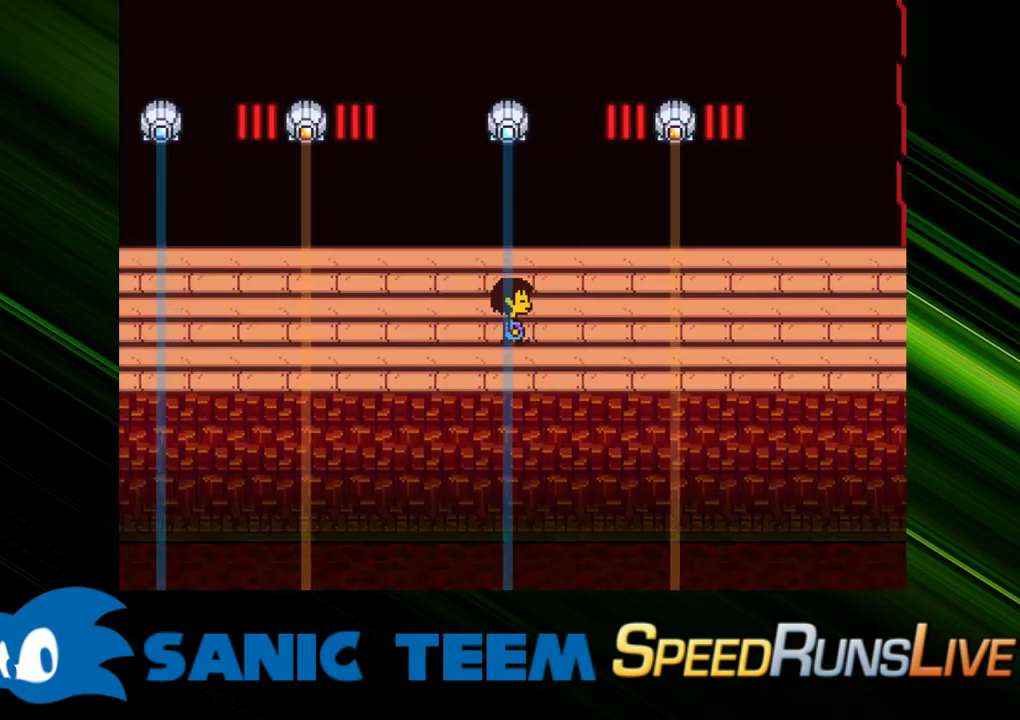
{"keys": ["right"], "events": []}